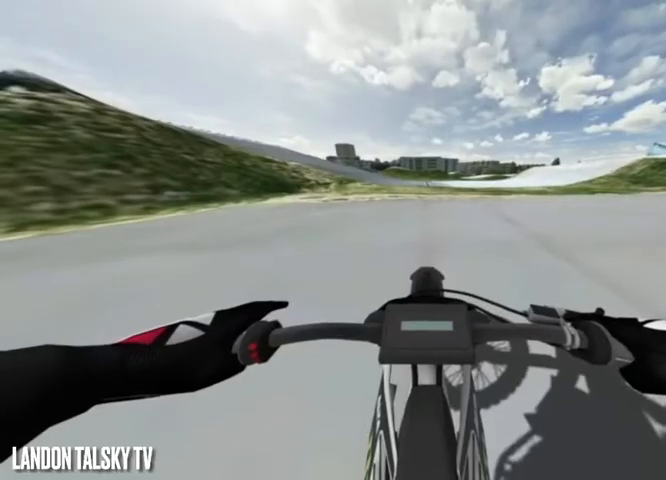
Gameplay with a controller (Xbox layout); each line is a JSON object with the inputs held at the frame after it. "events" lists button and stick changes between this image and that frame as [ms after this image, input, new state], when the widget could be followed in between.
{"buttons": ["R2"], "left_stick": "center", "right_stick": "center", "events": [[500, "R2", "down"]]}
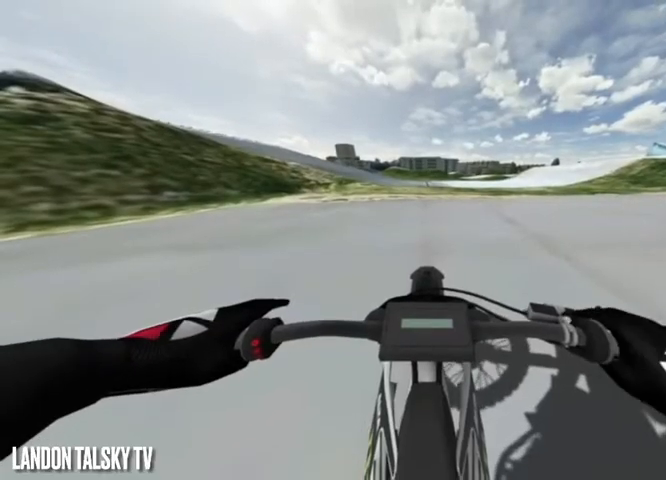
{"buttons": [], "left_stick": "center", "right_stick": "center", "events": [[500, "R2", "up"]]}
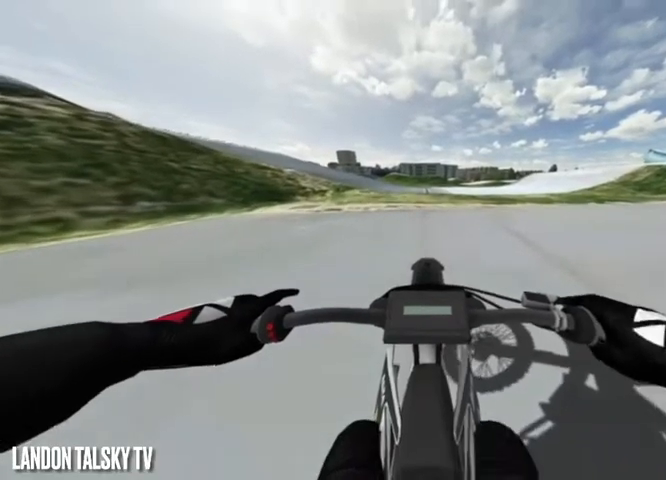
{"buttons": ["R2"], "left_stick": "center", "right_stick": "center", "events": [[83, "right_stick", "down-right"], [125, "R2", "down"], [458, "right_stick", "center"]]}
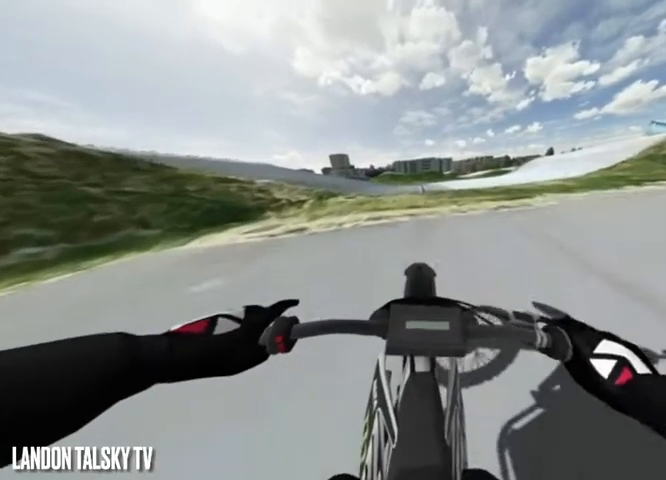
{"buttons": ["R2"], "left_stick": "center", "right_stick": "down-right", "events": [[83, "R2", "up"], [208, "R2", "down"], [333, "right_stick", "down-right"]]}
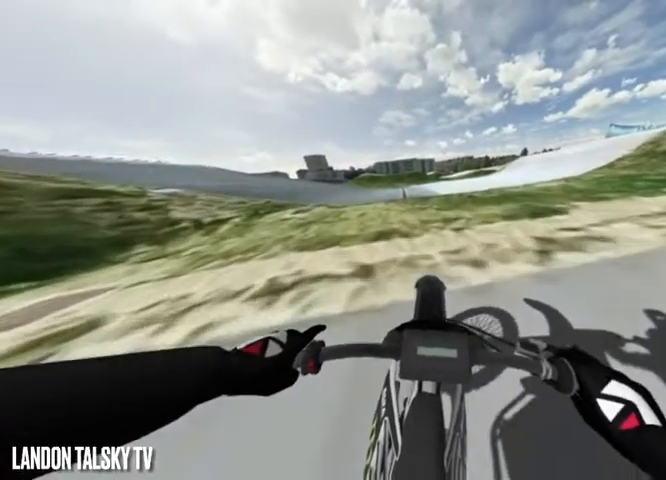
{"buttons": ["R2"], "left_stick": "center", "right_stick": "down-right", "events": [[375, "R2", "up"], [417, "R2", "down"]]}
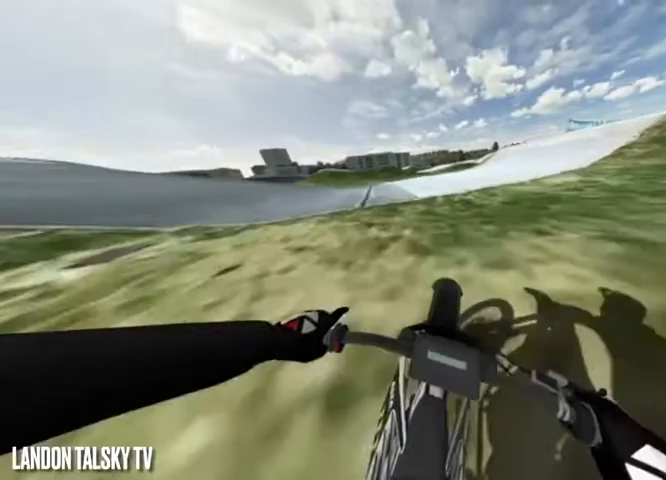
{"buttons": ["R2"], "left_stick": "center", "right_stick": "down-right", "events": []}
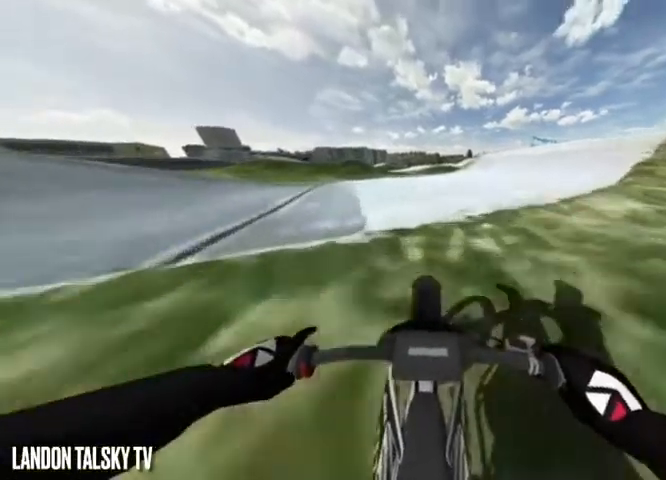
{"buttons": ["R2"], "left_stick": "center", "right_stick": "down-right", "events": []}
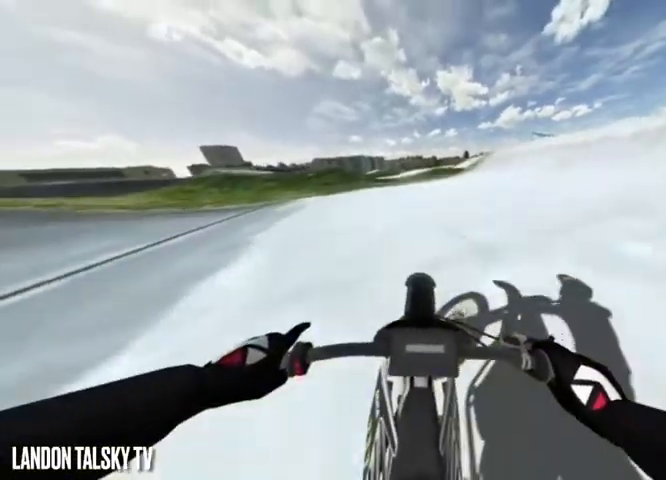
{"buttons": ["R2"], "left_stick": "center", "right_stick": "center", "events": [[83, "right_stick", "center"]]}
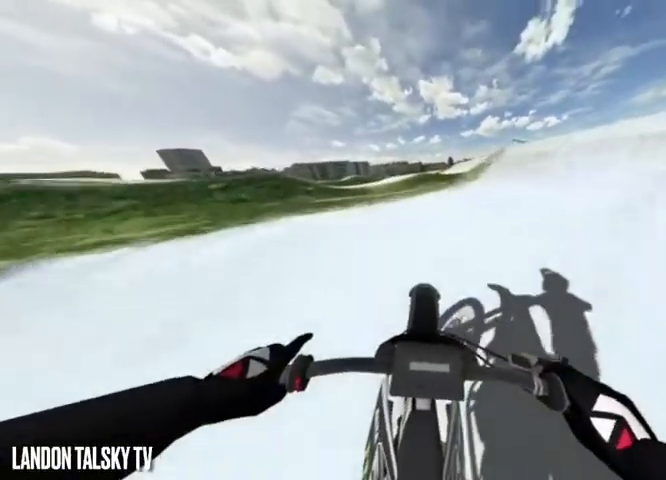
{"buttons": ["R2"], "left_stick": "center", "right_stick": "center", "events": []}
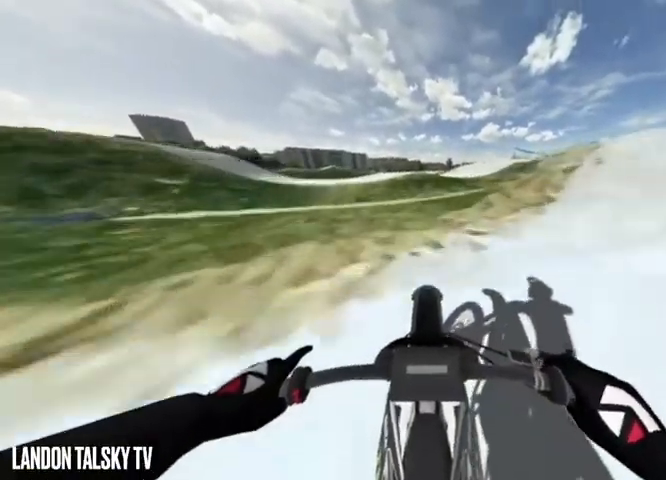
{"buttons": ["R2"], "left_stick": "center", "right_stick": "center", "events": []}
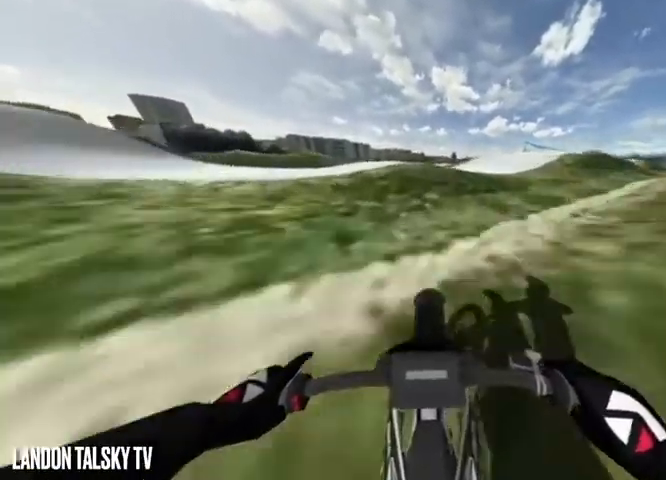
{"buttons": ["R2"], "left_stick": "center", "right_stick": "up-left", "events": [[42, "right_stick", "down"], [458, "right_stick", "up-left"]]}
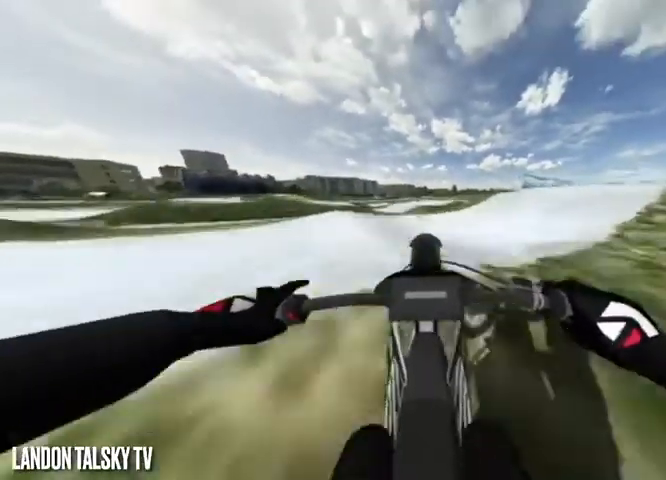
{"buttons": [], "left_stick": "center", "right_stick": "up-left", "events": [[83, "R2", "up"]]}
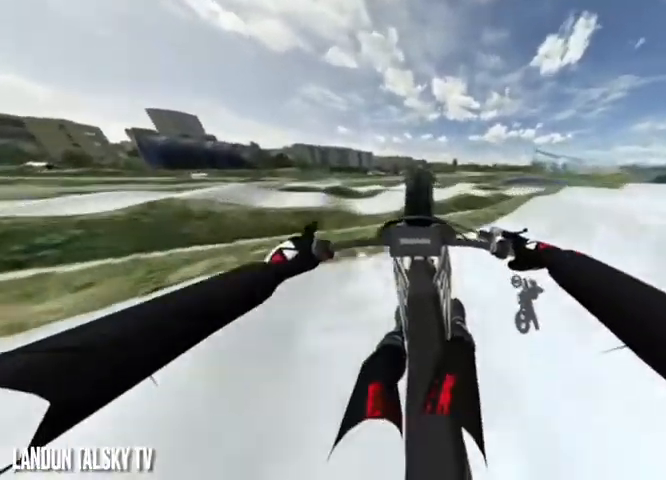
{"buttons": [], "left_stick": "center", "right_stick": "up-left", "events": []}
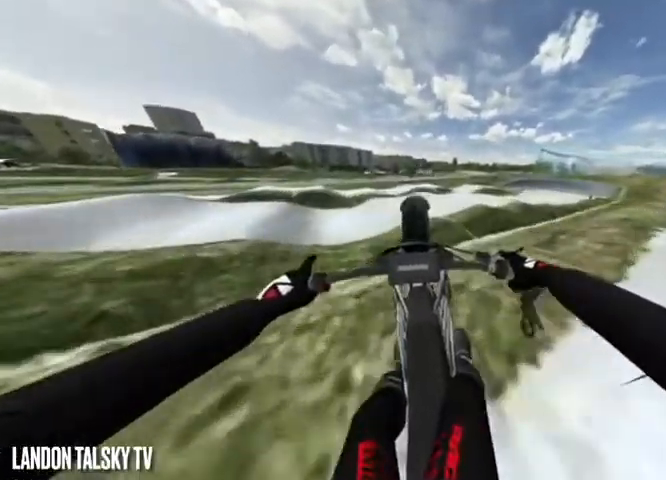
{"buttons": [], "left_stick": "center", "right_stick": "down-left", "events": [[208, "L2", "down"], [375, "L2", "up"], [375, "right_stick", "down-left"]]}
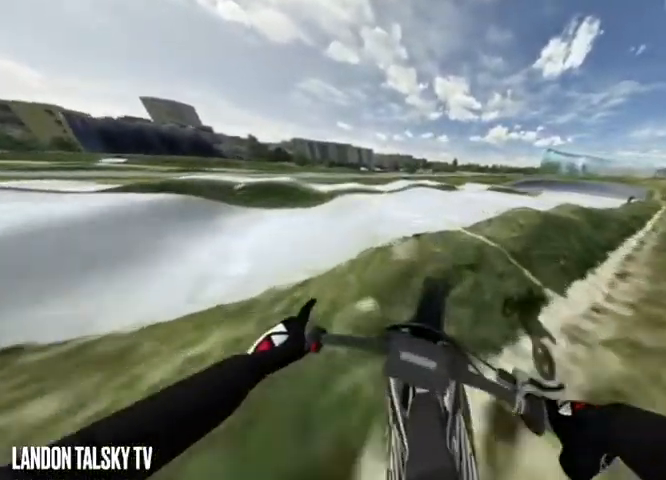
{"buttons": [], "left_stick": "center", "right_stick": "down-left", "events": []}
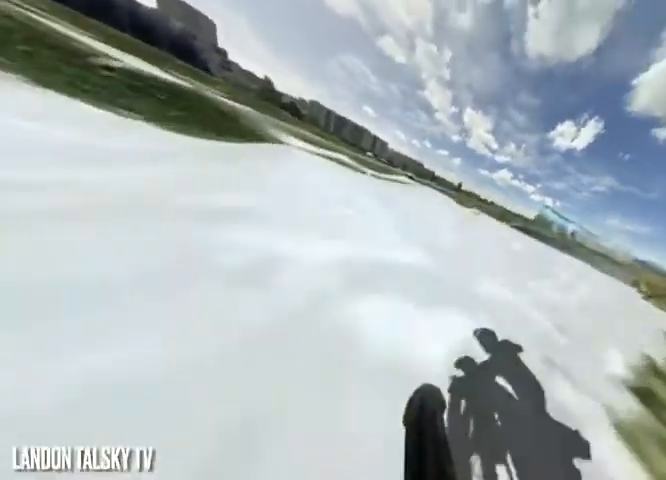
{"buttons": [], "left_stick": "center", "right_stick": "right", "events": [[42, "right_stick", "down"], [208, "right_stick", "center"], [333, "right_stick", "right"]]}
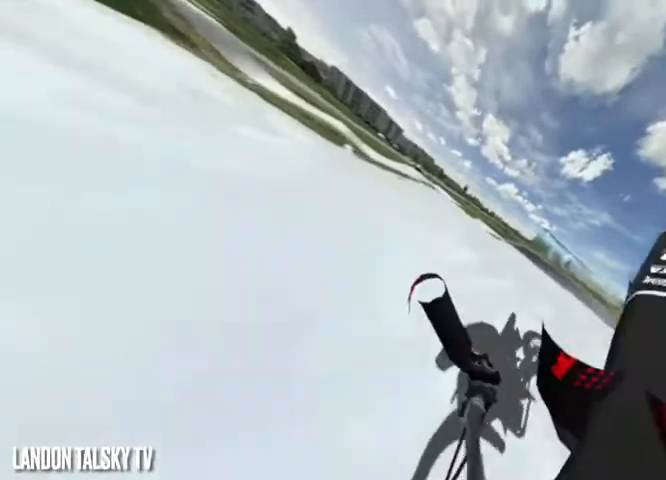
{"buttons": ["A"], "left_stick": "center", "right_stick": "right", "events": [[292, "A", "down"]]}
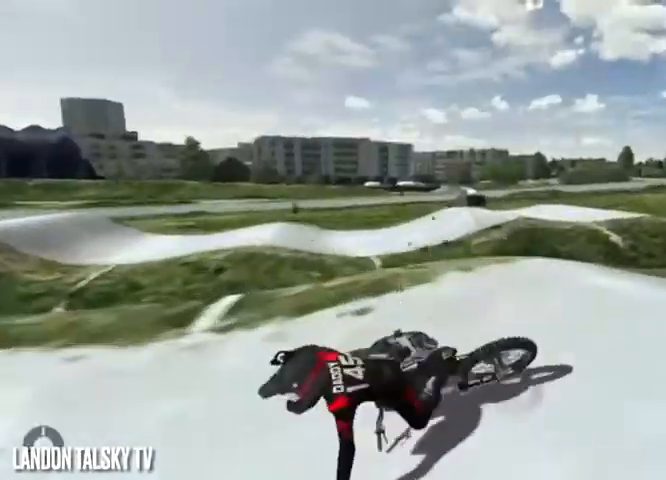
{"buttons": ["A"], "left_stick": "center", "right_stick": "center", "events": [[42, "right_stick", "center"]]}
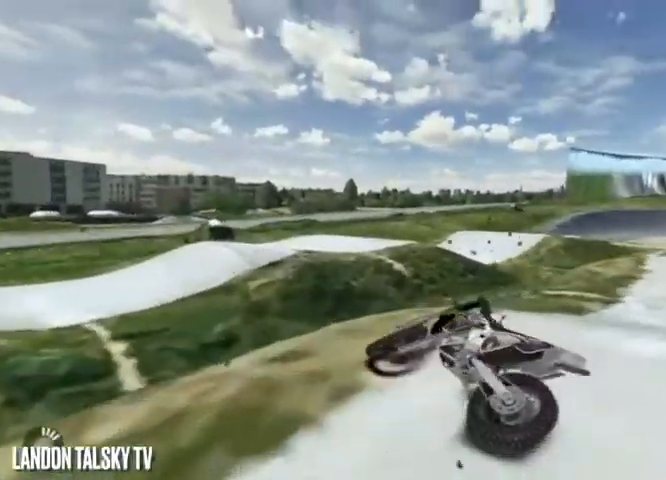
{"buttons": ["A"], "left_stick": "center", "right_stick": "center", "events": []}
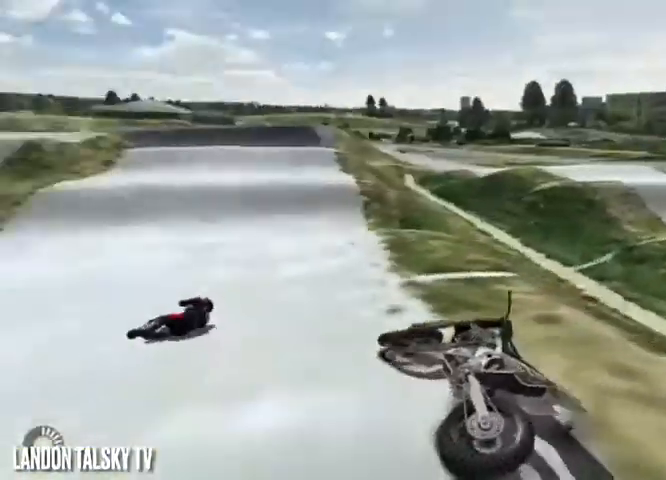
{"buttons": ["R2"], "left_stick": "center", "right_stick": "center", "events": [[208, "A", "up"], [250, "R1", "down"], [292, "R1", "up"], [292, "R2", "down"]]}
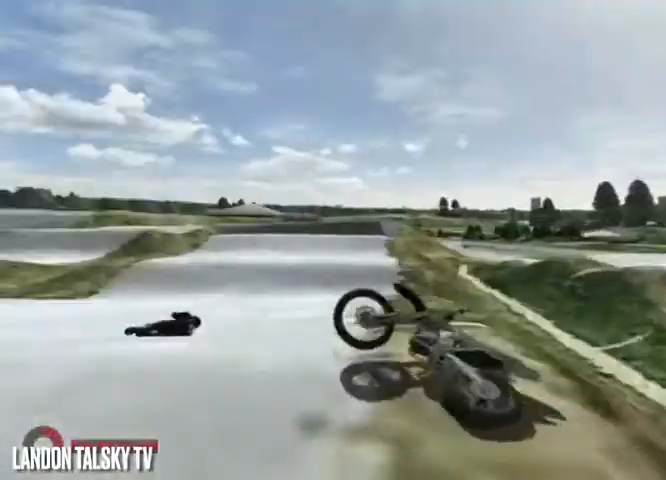
{"buttons": ["A"], "left_stick": "center", "right_stick": "center", "events": [[125, "R2", "up"], [375, "A", "down"]]}
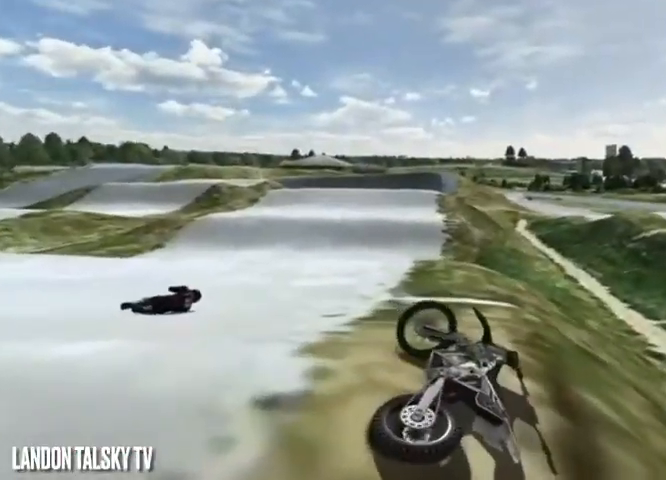
{"buttons": ["R2"], "left_stick": "center", "right_stick": "left", "events": [[125, "A", "up"], [167, "R1", "down"], [250, "R1", "up"], [250, "R2", "down"], [292, "right_stick", "left"]]}
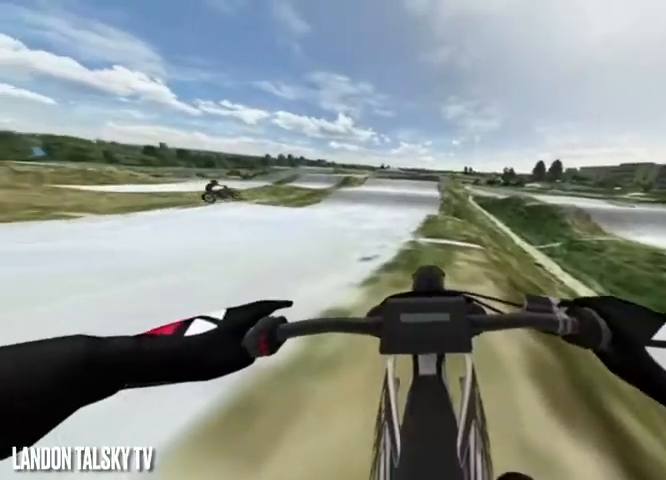
{"buttons": ["R2"], "left_stick": "center", "right_stick": "center", "events": [[42, "R2", "up"], [208, "R2", "down"], [208, "right_stick", "center"], [333, "R2", "up"], [458, "R2", "down"]]}
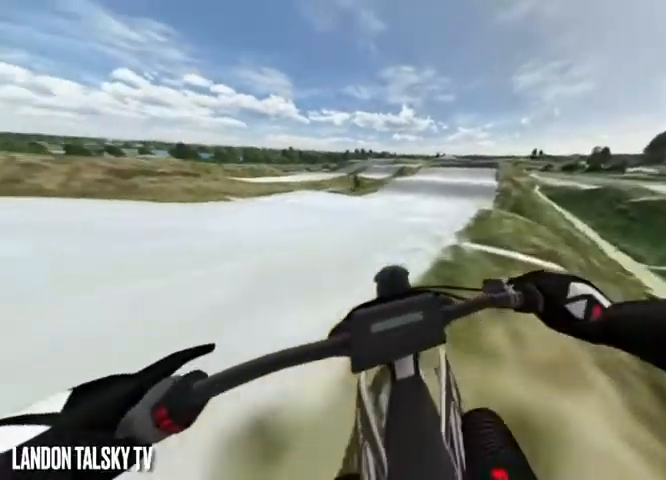
{"buttons": ["R2"], "left_stick": "center", "right_stick": "center", "events": [[42, "R2", "up"], [208, "R2", "down"], [333, "R2", "up"], [417, "R2", "down"]]}
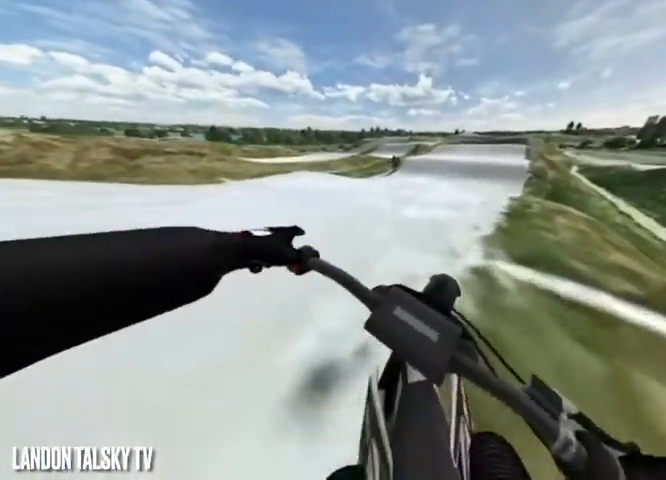
{"buttons": [], "left_stick": "center", "right_stick": "center"}
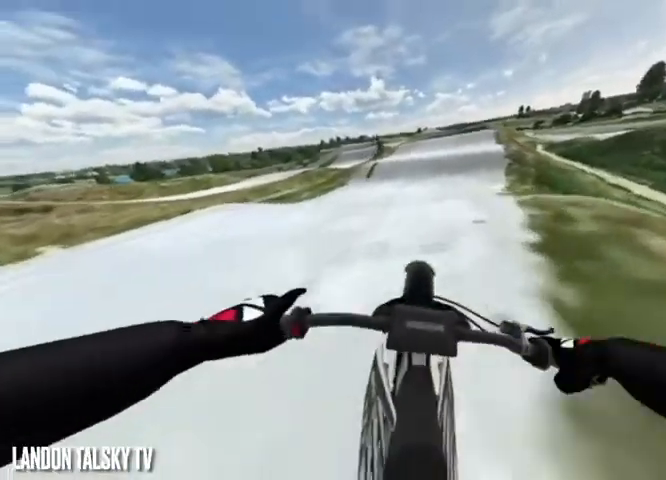
{"buttons": [], "left_stick": "center", "right_stick": "center", "events": []}
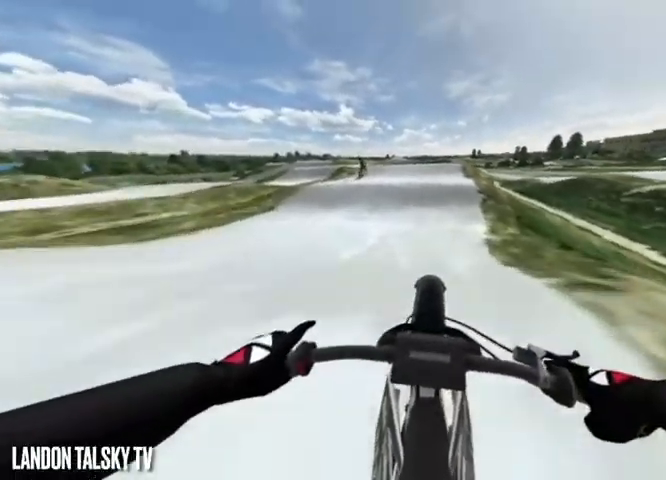
{"buttons": ["R2"], "left_stick": "center", "right_stick": "center", "events": [[167, "R2", "down"]]}
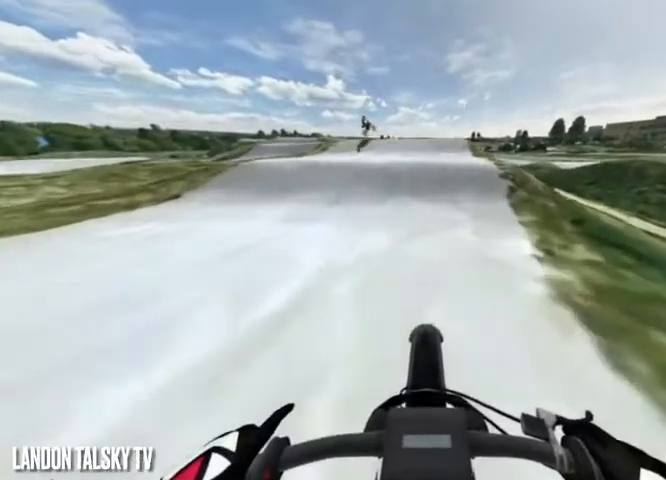
{"buttons": ["R2"], "left_stick": "center", "right_stick": "down", "events": [[375, "right_stick", "down"]]}
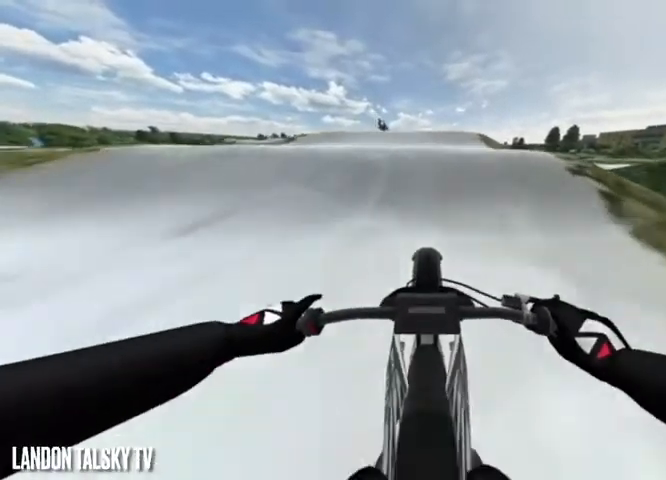
{"buttons": ["R2"], "left_stick": "center", "right_stick": "center", "events": [[208, "right_stick", "center"]]}
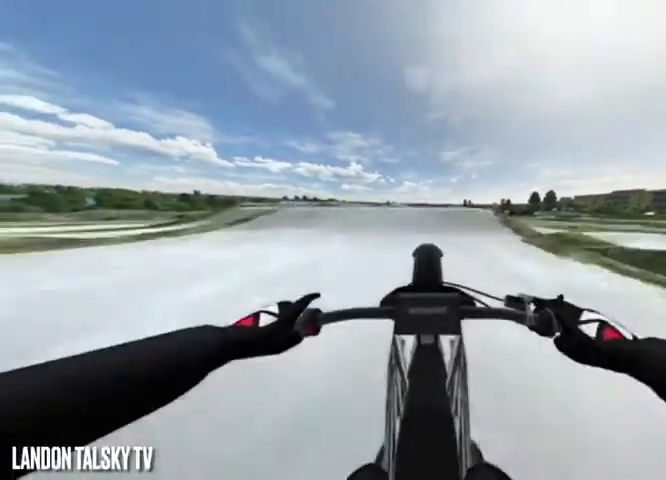
{"buttons": [], "left_stick": "center", "right_stick": "center", "events": [[42, "R2", "up"]]}
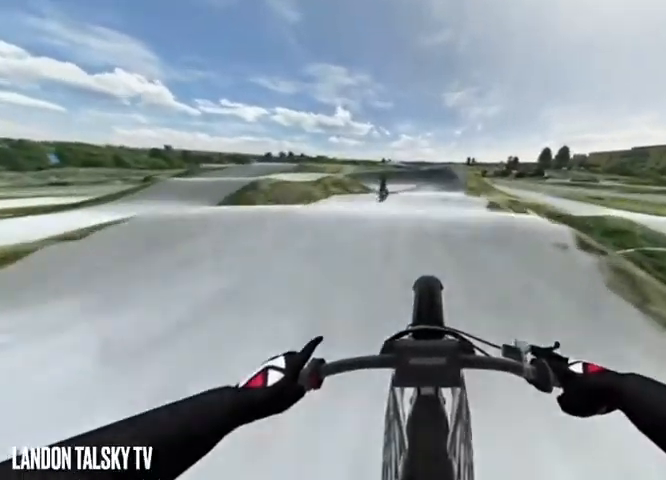
{"buttons": [], "left_stick": "center", "right_stick": "center", "events": [[292, "R2", "down"], [292, "right_stick", "down"], [417, "right_stick", "center"], [458, "R2", "up"]]}